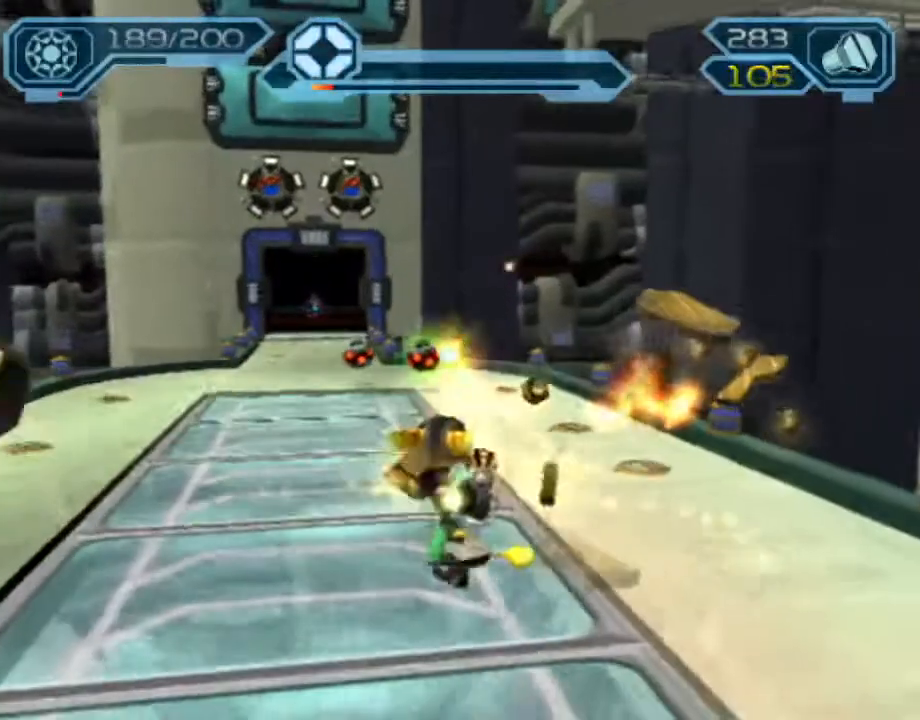
Gameplay with a controller (PlayStation layout); each line is a JSON object with the inputs held at the frame after it. "events" lists button and stick changes between this image and that frame as [ms after this image, input, new state], when the widget could be followed in between. Not read: L3 R3.
{"buttons": ["CIRCLE", "R2"], "left_stick": "up", "right_stick": "center", "events": [[383, "left_stick", "up"]]}
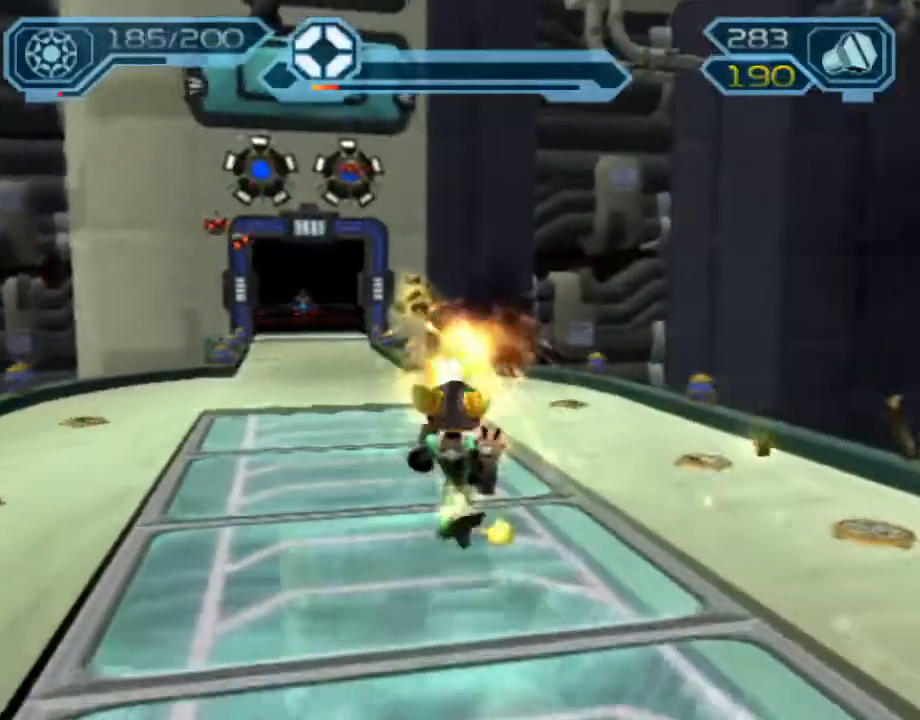
{"buttons": ["CIRCLE"], "left_stick": "up-left", "right_stick": "center", "events": [[50, "CIRCLE", "up"], [67, "R2", "up"], [133, "CROSS", "down"], [167, "R1", "down"], [200, "left_stick", "up-left"], [317, "CROSS", "up"], [333, "R1", "up"], [367, "CIRCLE", "down"]]}
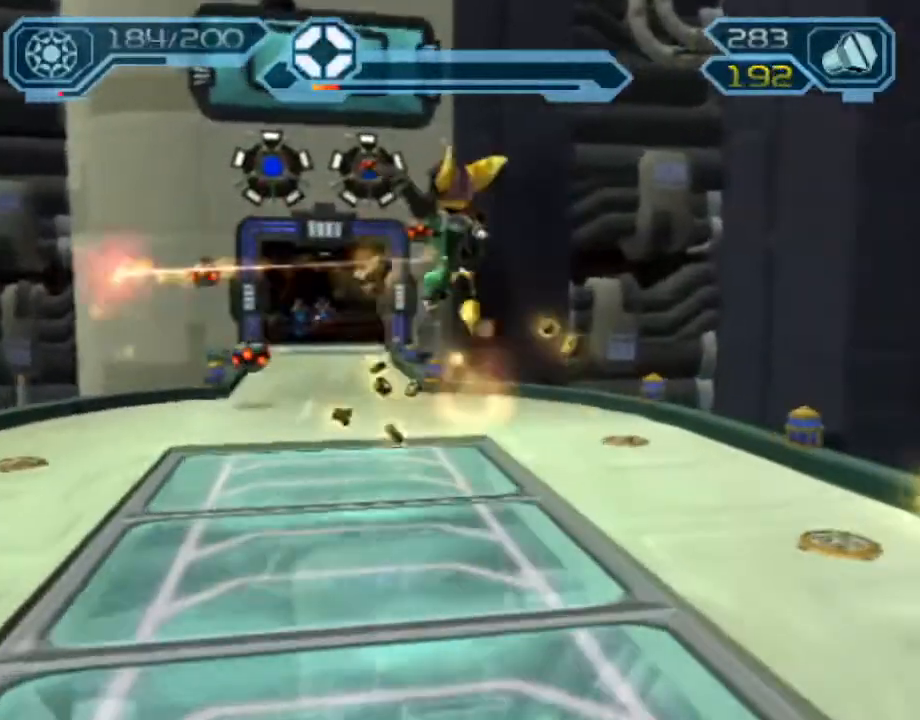
{"buttons": [], "left_stick": "up-left", "right_stick": "center", "events": [[433, "CIRCLE", "up"]]}
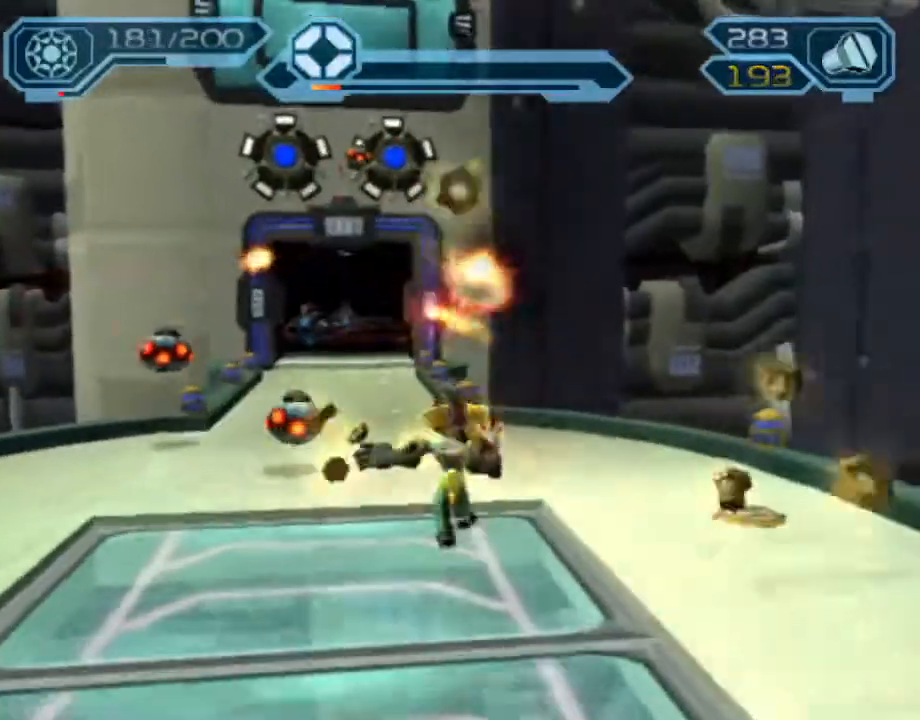
{"buttons": ["CROSS", "CIRCLE"], "left_stick": "up", "right_stick": "center", "events": [[33, "CROSS", "down"], [50, "R1", "down"], [250, "R1", "up"], [300, "CIRCLE", "down"], [300, "CROSS", "up"], [317, "left_stick", "up"], [500, "CROSS", "down"]]}
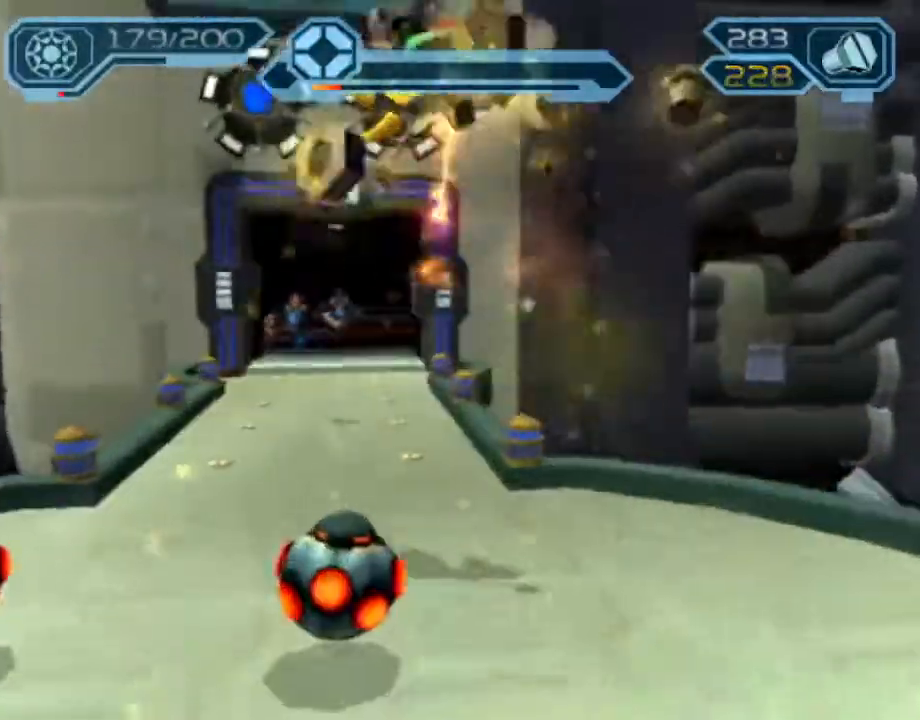
{"buttons": ["CROSS", "CIRCLE", "R2"], "left_stick": "up-left", "right_stick": "center"}
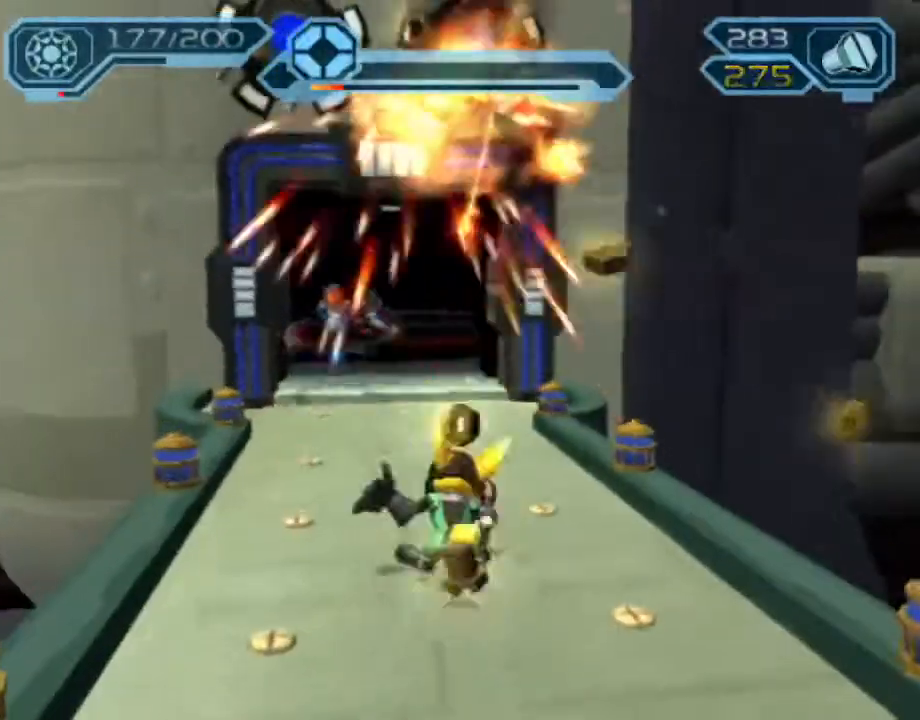
{"buttons": ["CIRCLE", "R2"], "left_stick": "up-left", "right_stick": "center", "events": [[33, "CROSS", "up"]]}
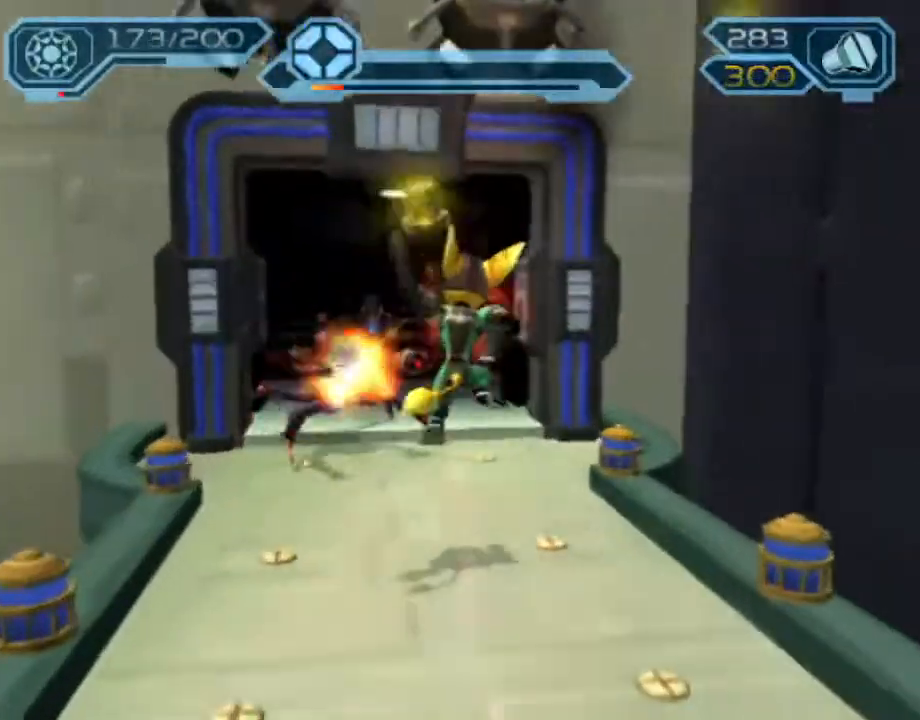
{"buttons": ["CIRCLE", "R2"], "left_stick": "up-left", "right_stick": "center", "events": []}
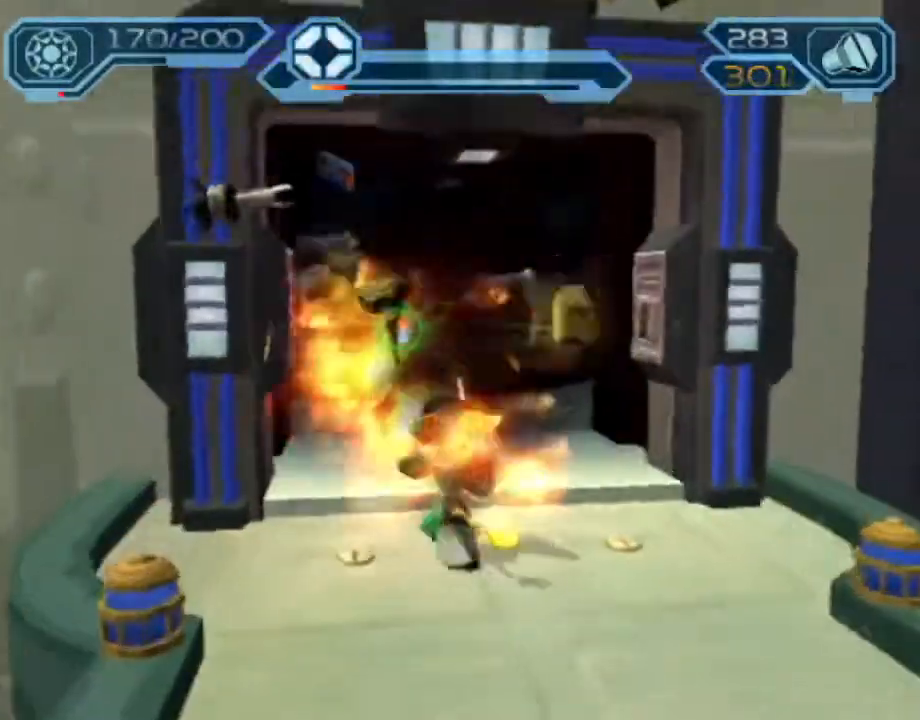
{"buttons": ["CIRCLE", "R2"], "left_stick": "up", "right_stick": "center", "events": [[350, "left_stick", "up"]]}
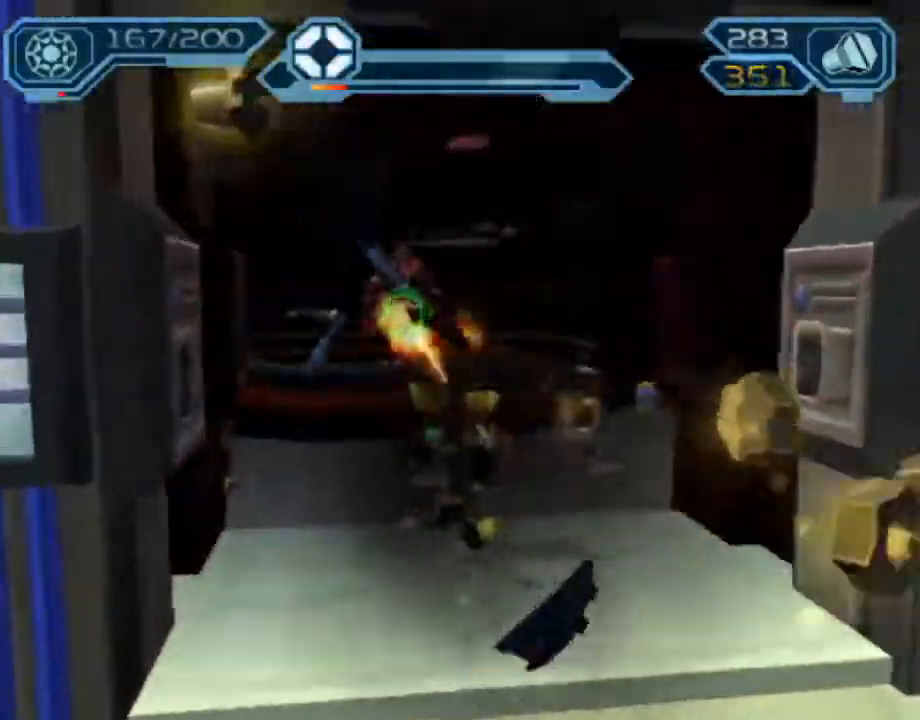
{"buttons": [], "left_stick": "up", "right_stick": "center", "events": [[217, "CIRCLE", "up"], [217, "R2", "up"], [283, "CROSS", "down"], [300, "R1", "down"], [317, "left_stick", "up-left"], [483, "CROSS", "up"], [483, "left_stick", "up"], [500, "R1", "up"]]}
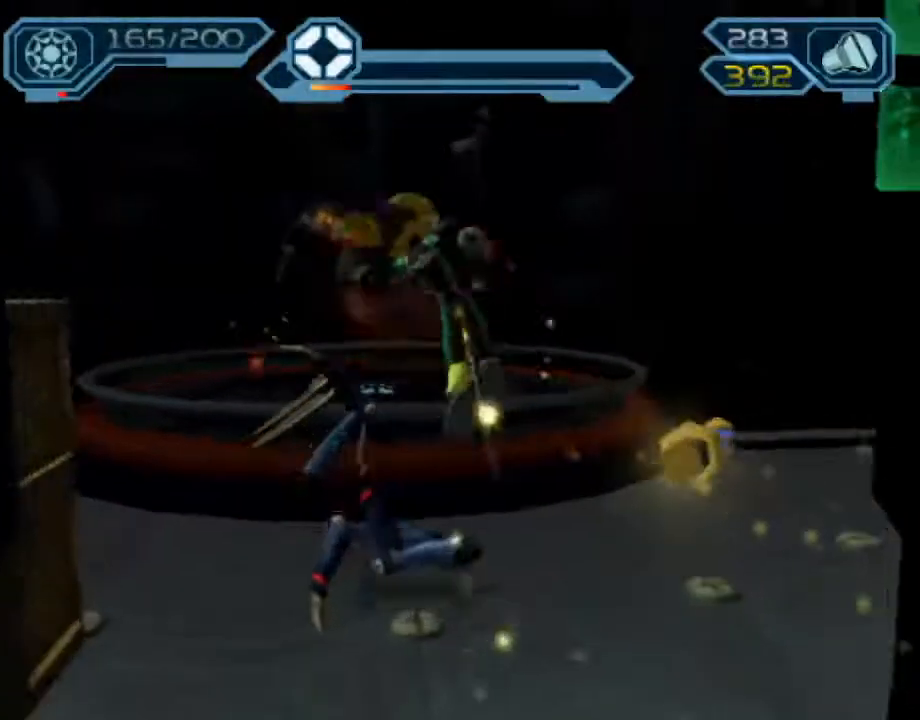
{"buttons": [], "left_stick": "up", "right_stick": "center", "events": [[67, "TRIANGLE", "down"], [167, "TRIANGLE", "up"], [200, "TRIANGLE", "down"], [283, "TRIANGLE", "up"]]}
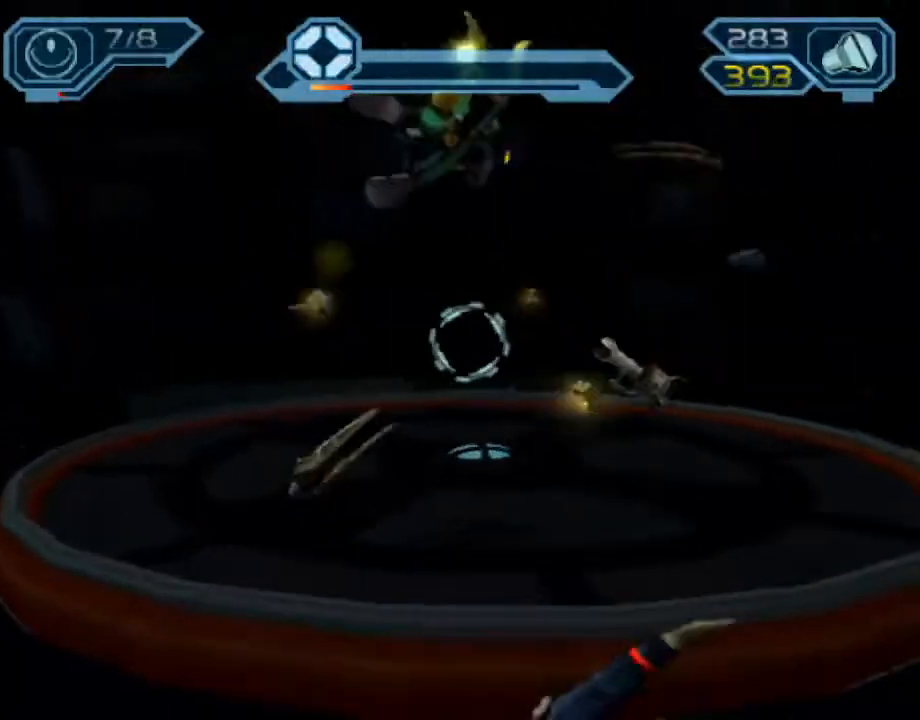
{"buttons": ["R2"], "left_stick": "left", "right_stick": "center", "events": [[117, "left_stick", "up-right"], [133, "right_stick", "left"], [183, "R2", "down"], [400, "right_stick", "center"], [433, "left_stick", "center"], [500, "left_stick", "left"]]}
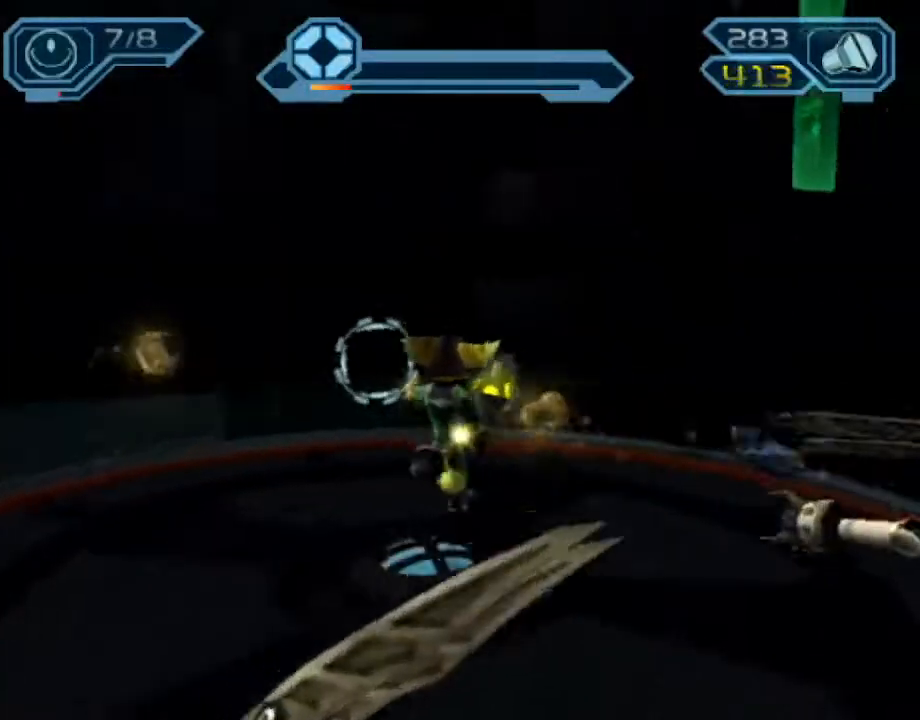
{"buttons": ["R2"], "left_stick": "down-right", "right_stick": "center", "events": [[150, "left_stick", "center"], [183, "right_stick", "left"], [267, "right_stick", "center"], [317, "left_stick", "down-right"]]}
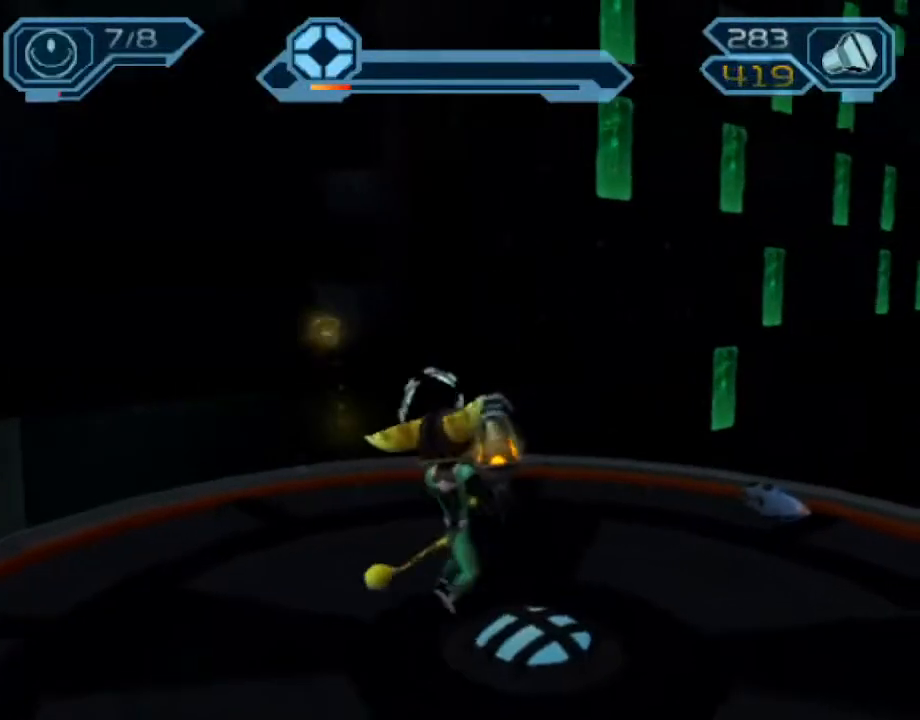
{"buttons": ["R2"], "left_stick": "center", "right_stick": "center", "events": [[150, "left_stick", "center"]]}
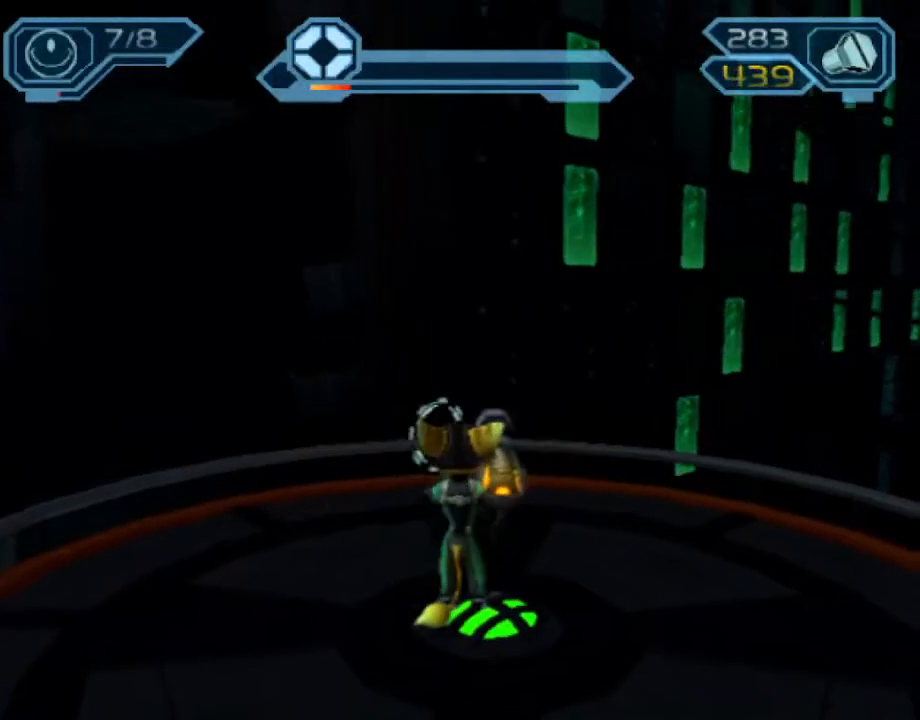
{"buttons": ["R2"], "left_stick": "center", "right_stick": "center", "events": [[33, "right_stick", "left"], [117, "left_stick", "left"], [133, "right_stick", "center"], [317, "left_stick", "center"]]}
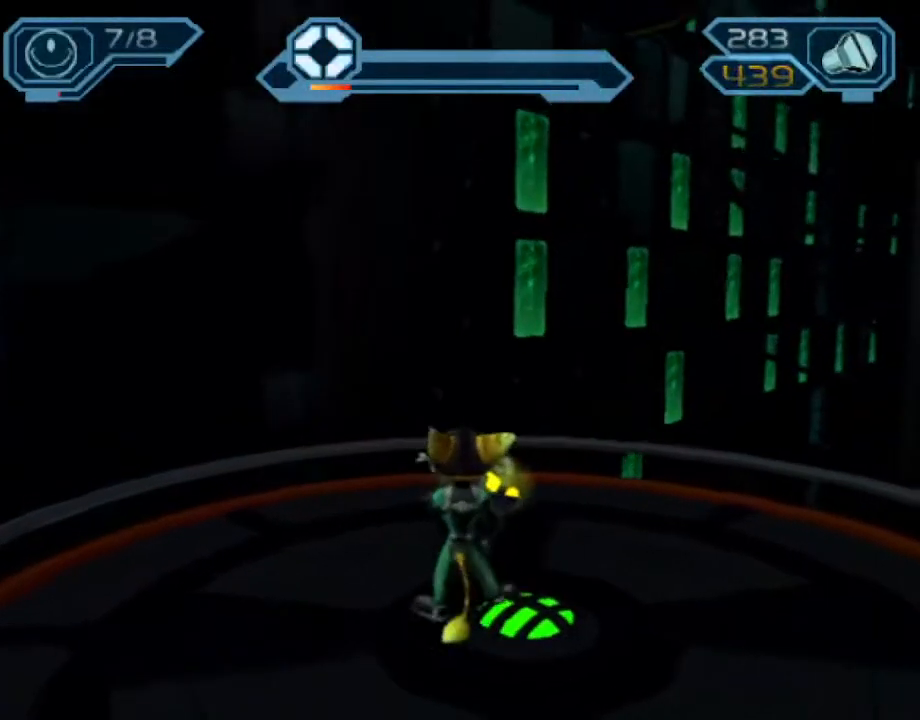
{"buttons": [], "left_stick": "center", "right_stick": "center", "events": [[133, "R2", "up"], [267, "right_stick", "left"], [333, "right_stick", "center"]]}
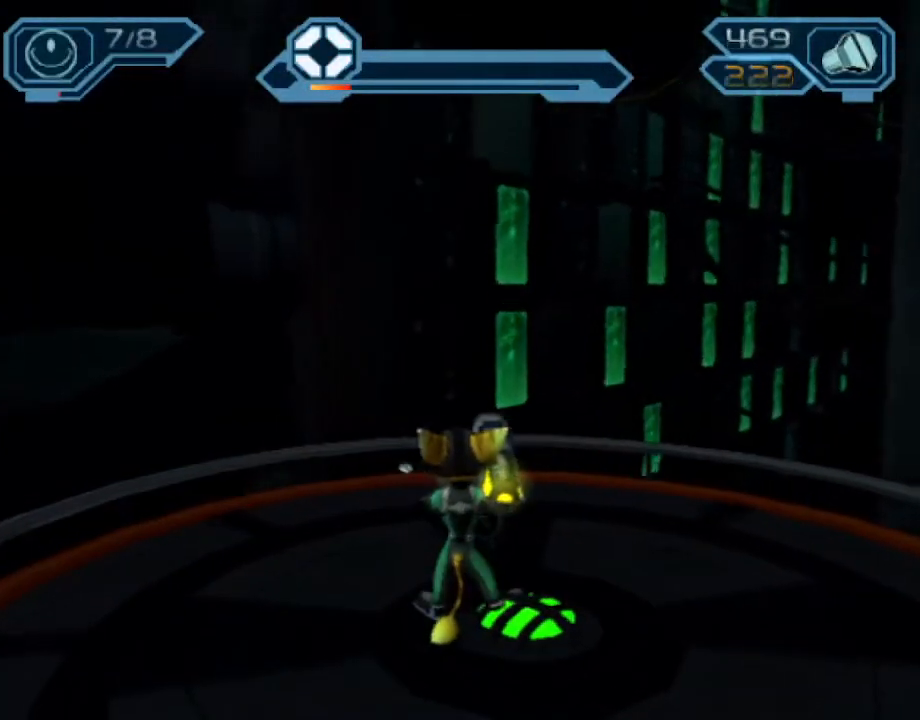
{"buttons": [], "left_stick": "center", "right_stick": "center", "events": [[417, "right_stick", "left"], [467, "right_stick", "center"]]}
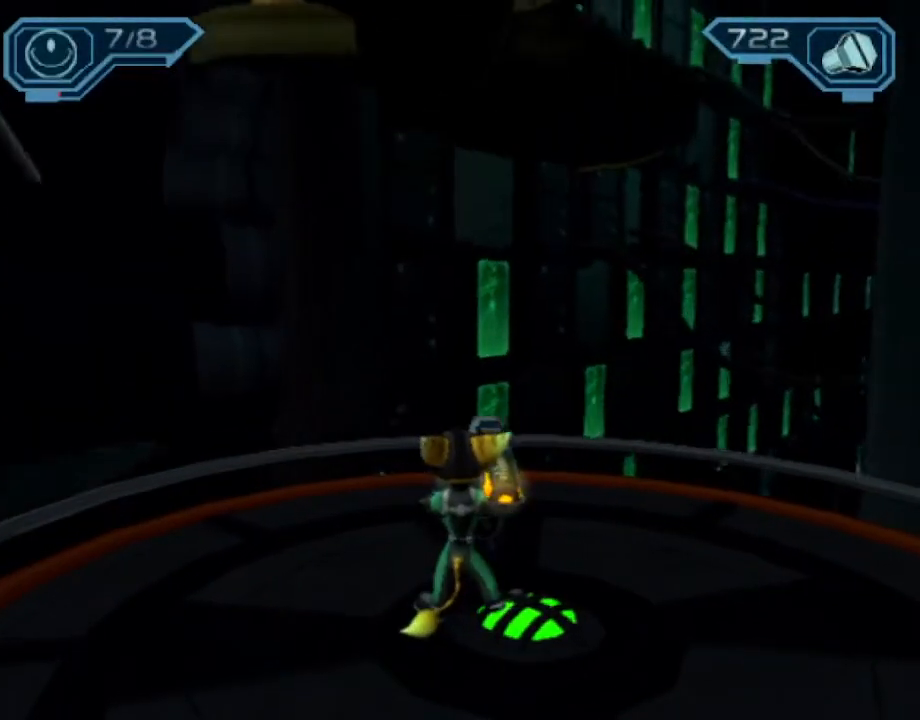
{"buttons": [], "left_stick": "center", "right_stick": "center", "events": []}
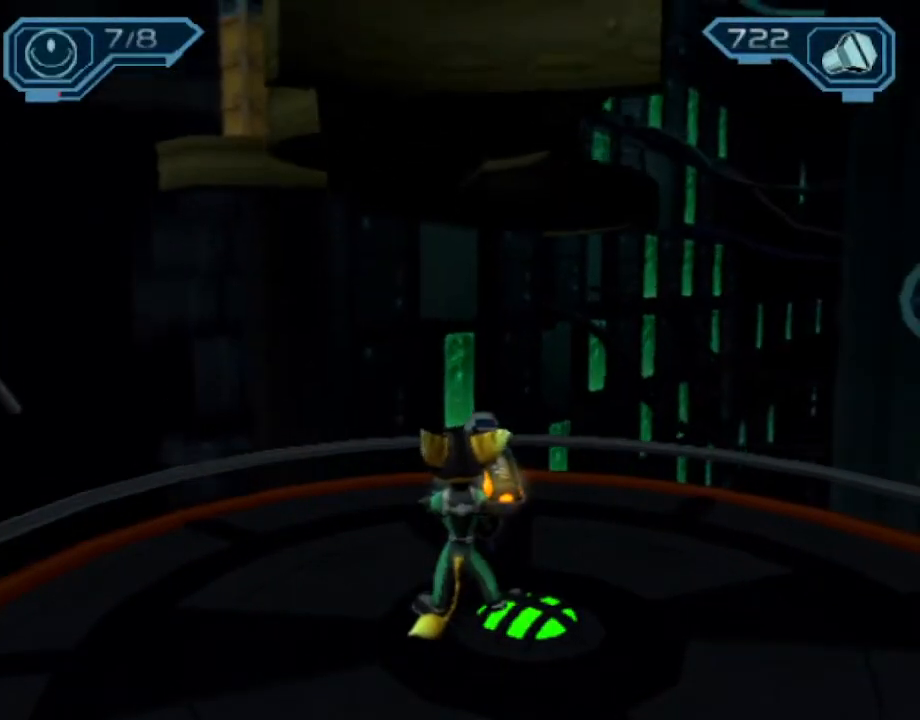
{"buttons": [], "left_stick": "up", "right_stick": "center", "events": [[83, "left_stick", "up"], [83, "right_stick", "left"], [150, "right_stick", "center"]]}
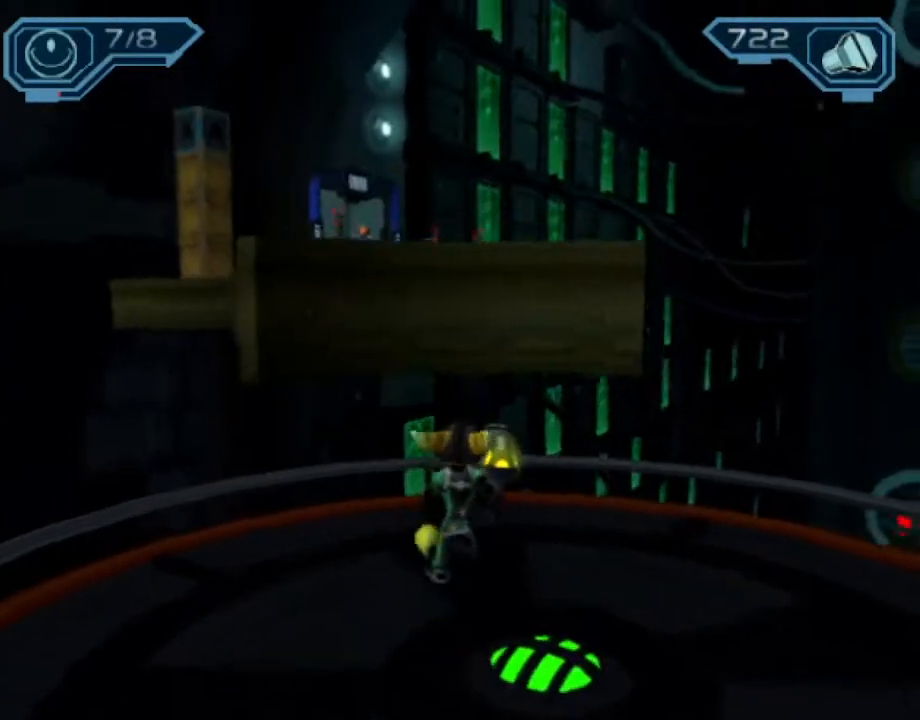
{"buttons": ["CIRCLE"], "left_stick": "up-left", "right_stick": "center", "events": [[117, "CROSS", "down"], [117, "R1", "down"], [133, "left_stick", "up-left"], [333, "R1", "up"], [350, "CROSS", "up"], [450, "CIRCLE", "down"]]}
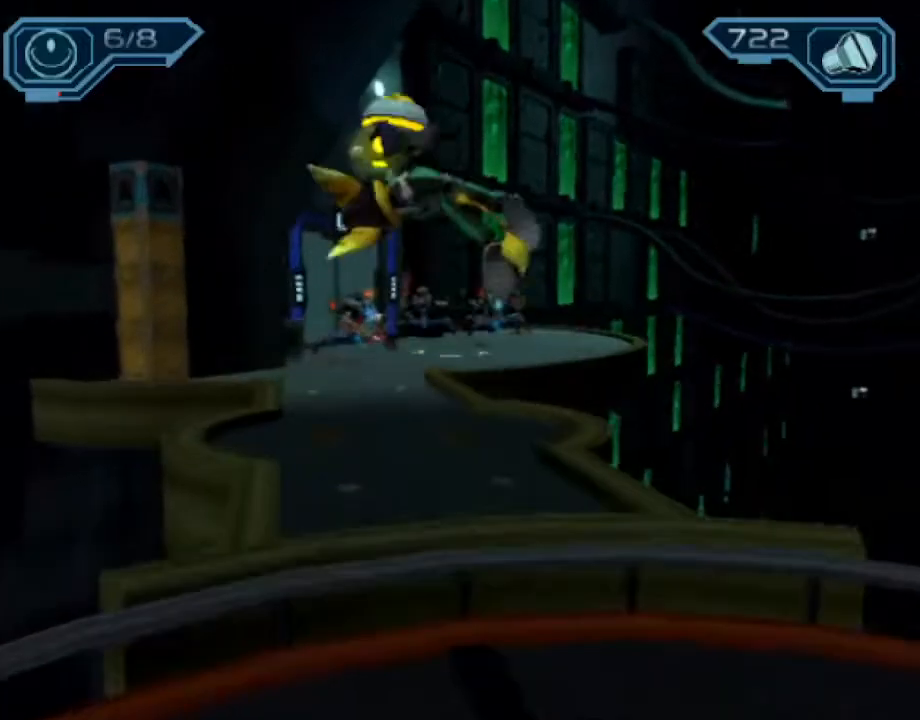
{"buttons": ["CROSS", "R1"], "left_stick": "up-left", "right_stick": "center", "events": [[33, "CIRCLE", "up"], [483, "CROSS", "down"], [500, "R1", "down"]]}
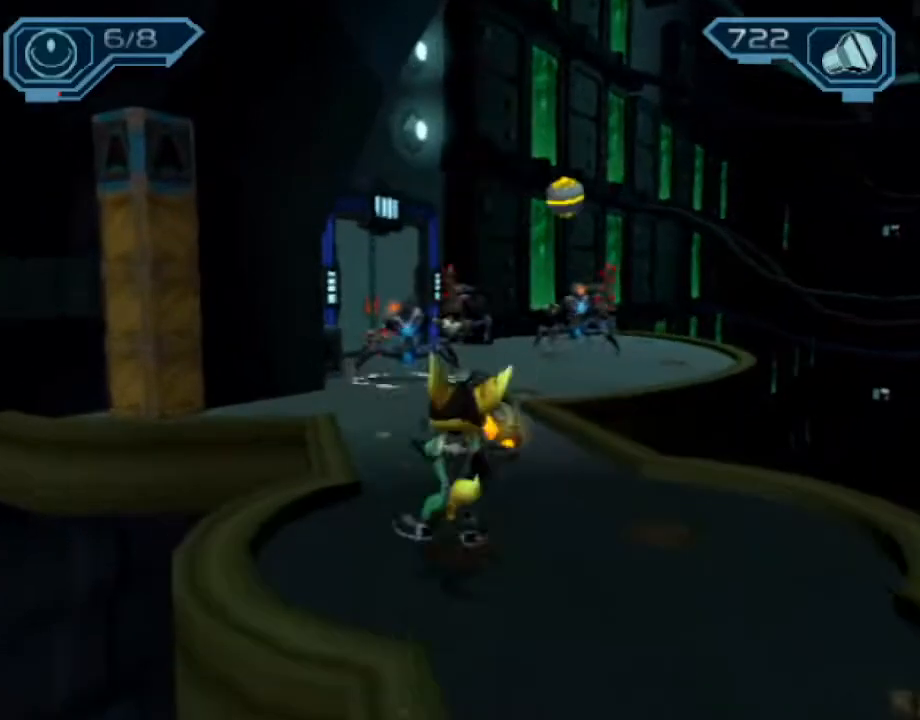
{"buttons": [], "left_stick": "up", "right_stick": "center", "events": [[67, "left_stick", "up-right"], [167, "left_stick", "up"], [300, "R1", "up"], [317, "CROSS", "up"]]}
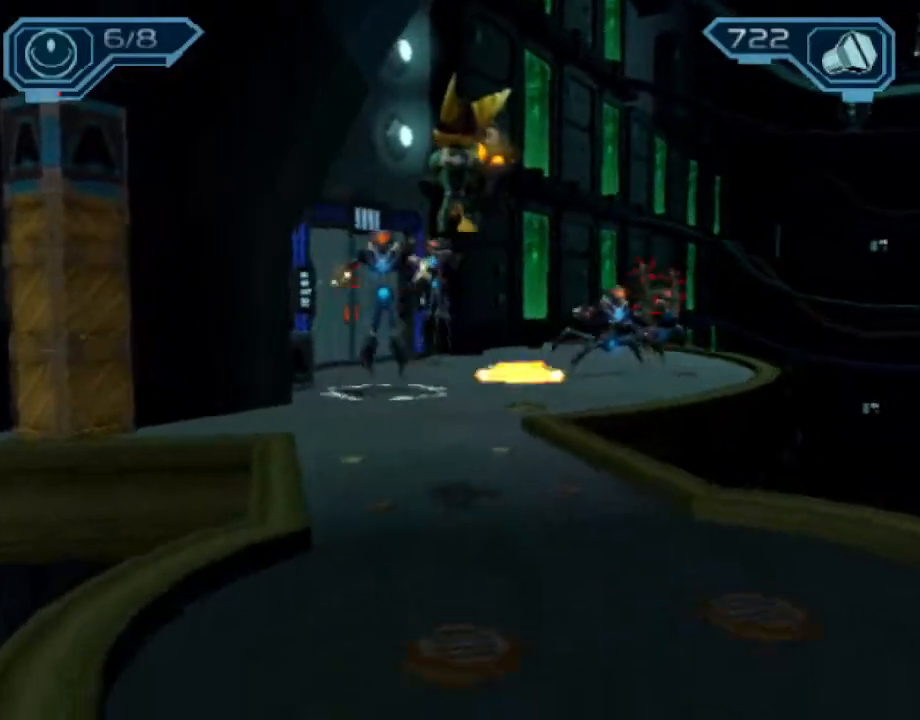
{"buttons": ["CROSS", "R1"], "left_stick": "up-left", "right_stick": "center", "events": [[33, "right_stick", "right"], [150, "right_stick", "center"], [383, "CROSS", "down"], [383, "R1", "down"], [400, "left_stick", "up-left"]]}
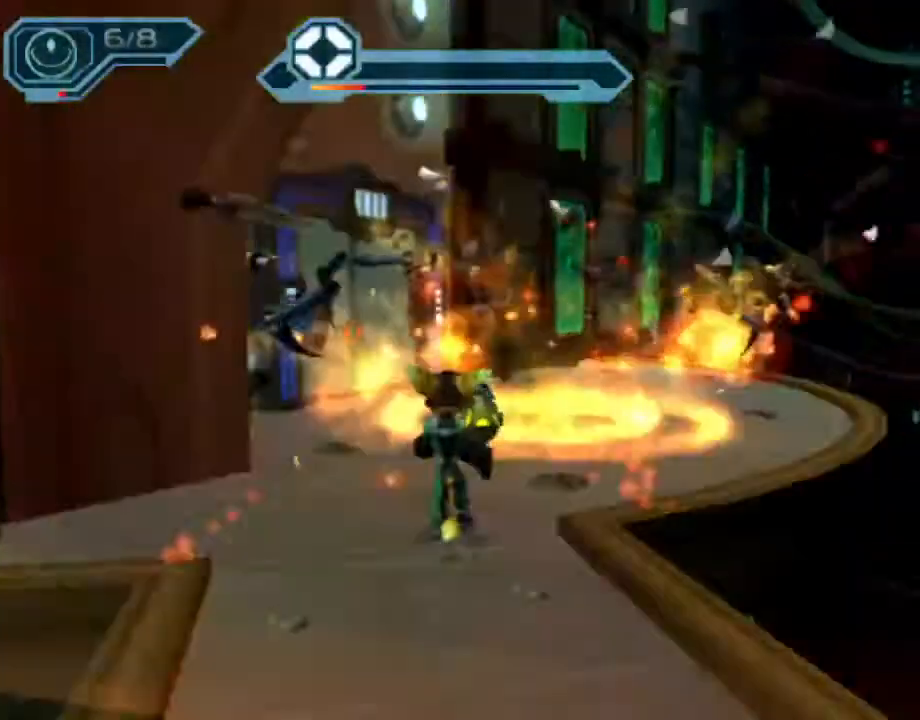
{"buttons": [], "left_stick": "up", "right_stick": "right", "events": [[167, "R1", "up"], [183, "CROSS", "up"], [233, "left_stick", "up"], [350, "right_stick", "right"]]}
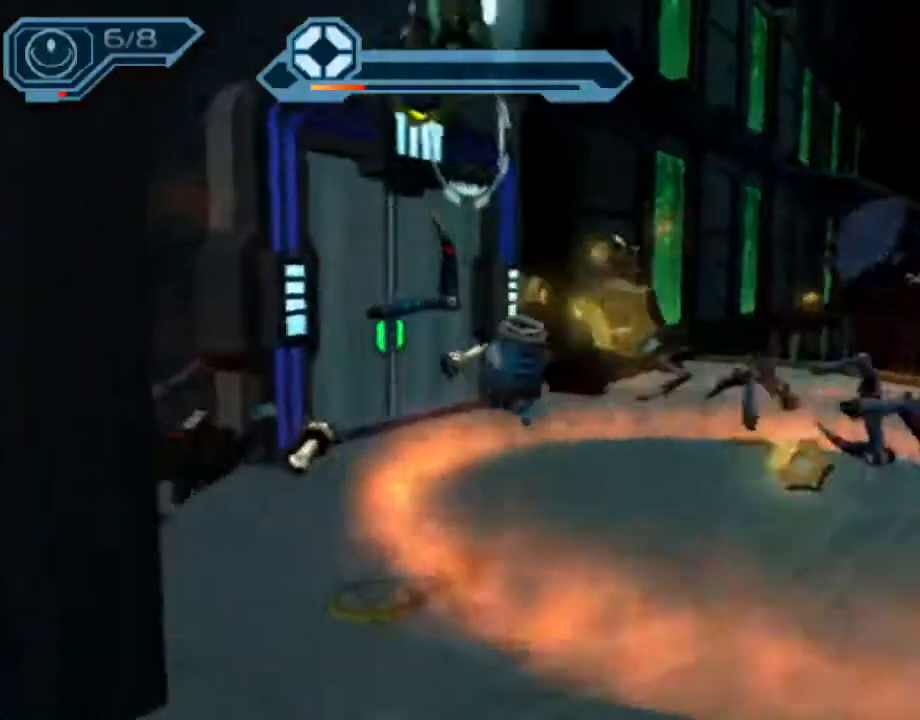
{"buttons": [], "left_stick": "up", "right_stick": "center", "events": [[233, "right_stick", "center"], [317, "CROSS", "down"], [400, "CROSS", "up"]]}
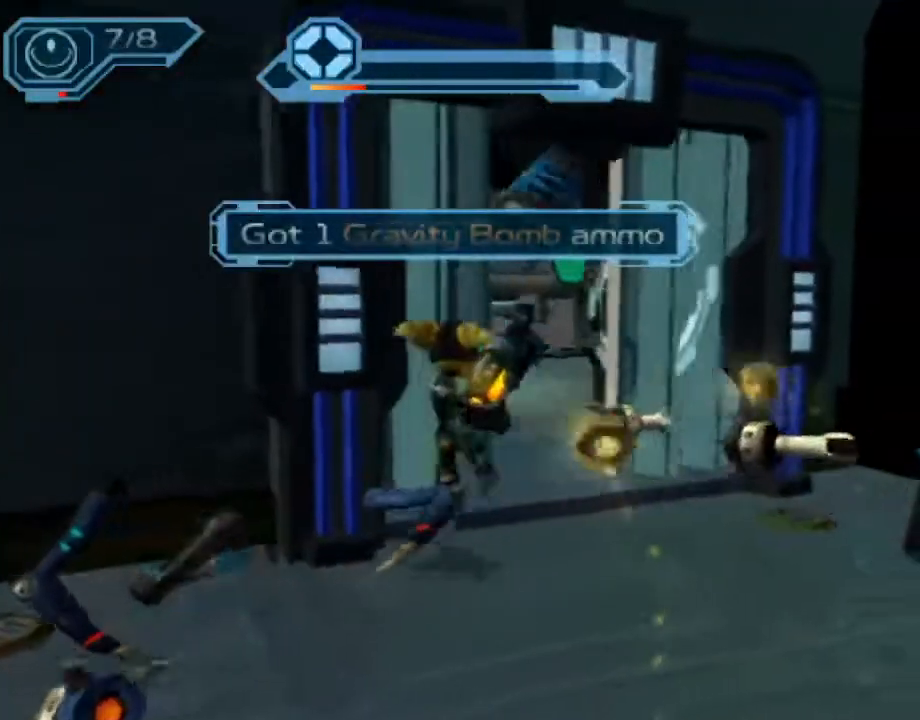
{"buttons": ["CROSS", "R1"], "left_stick": "up-left", "right_stick": "center", "events": [[17, "right_stick", "right"], [183, "right_stick", "center"], [483, "CROSS", "down"], [500, "R1", "down"], [500, "left_stick", "up-left"]]}
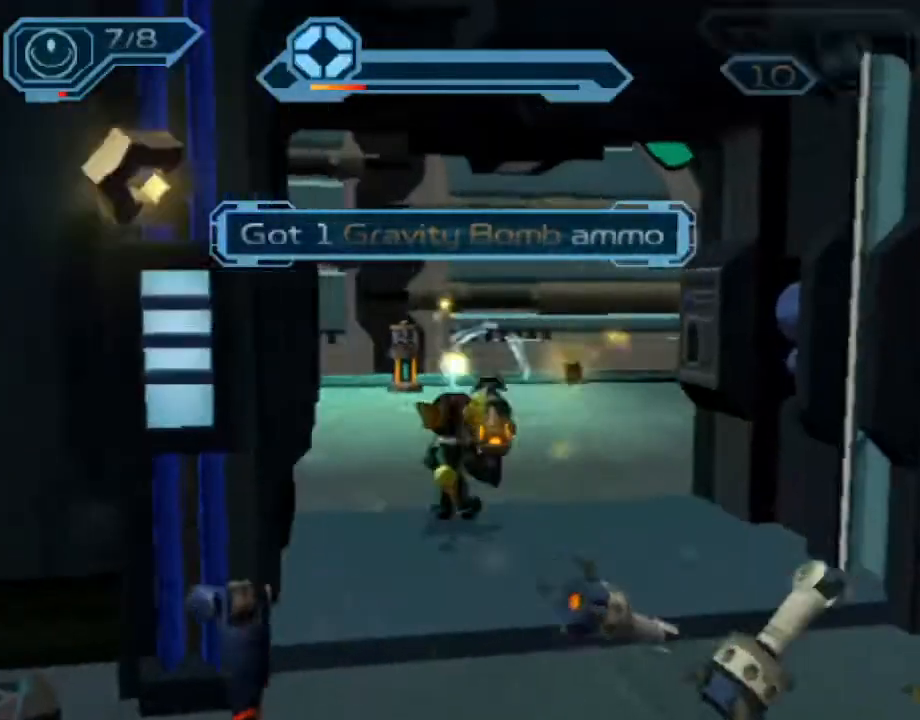
{"buttons": [], "left_stick": "center", "right_stick": "center", "events": [[250, "R1", "up"], [267, "CROSS", "up"], [383, "left_stick", "center"]]}
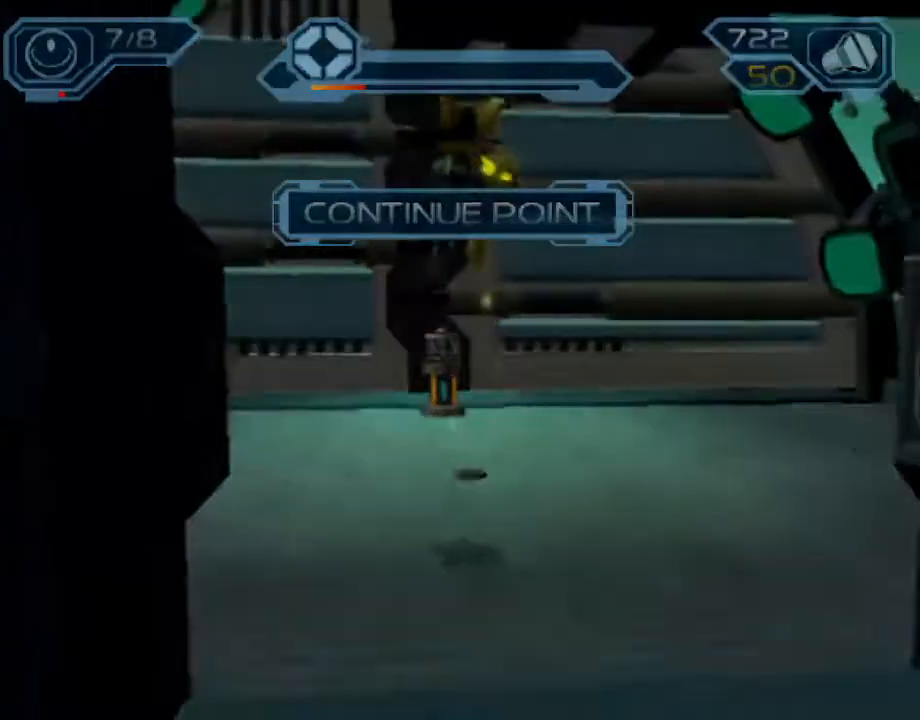
{"buttons": [], "left_stick": "center", "right_stick": "center", "events": [[50, "START", "down"], [150, "START", "up"]]}
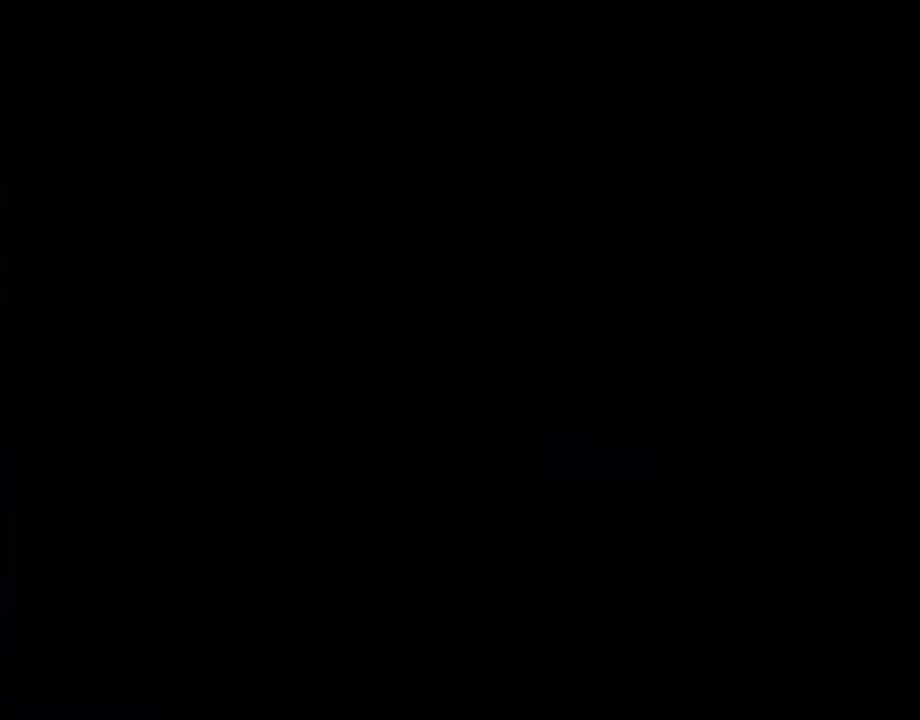
{"buttons": ["START"], "left_stick": "center", "right_stick": "center", "events": [[467, "START", "down"]]}
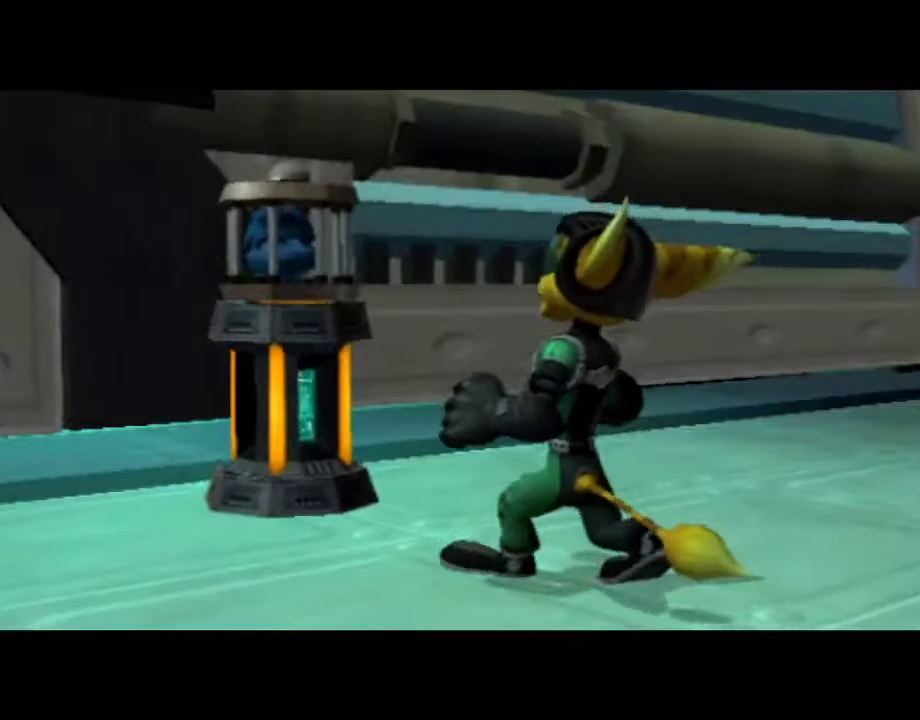
{"buttons": ["CIRCLE", "R2"], "left_stick": "up-right", "right_stick": "center", "events": [[50, "START", "up"], [100, "left_stick", "right"], [133, "R2", "down"], [367, "left_stick", "up-right"], [483, "CIRCLE", "down"]]}
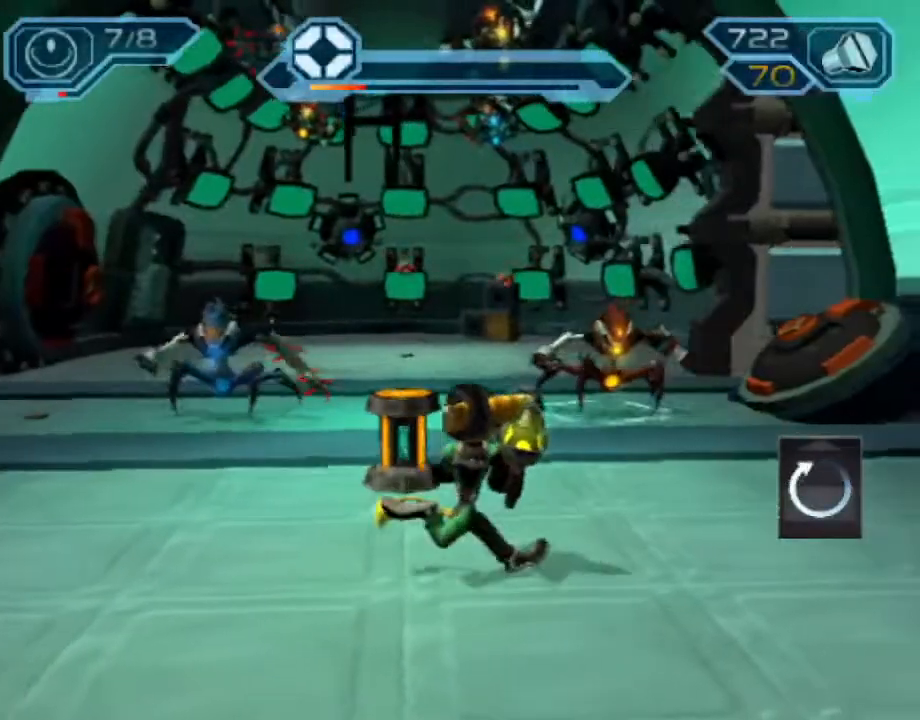
{"buttons": ["R2"], "left_stick": "up-left", "right_stick": "center", "events": [[67, "CIRCLE", "up"], [150, "SQUARE", "down"], [183, "SQUARE", "up"], [183, "left_stick", "up"], [217, "CIRCLE", "down"], [233, "CIRCLE", "up"], [500, "left_stick", "up-left"]]}
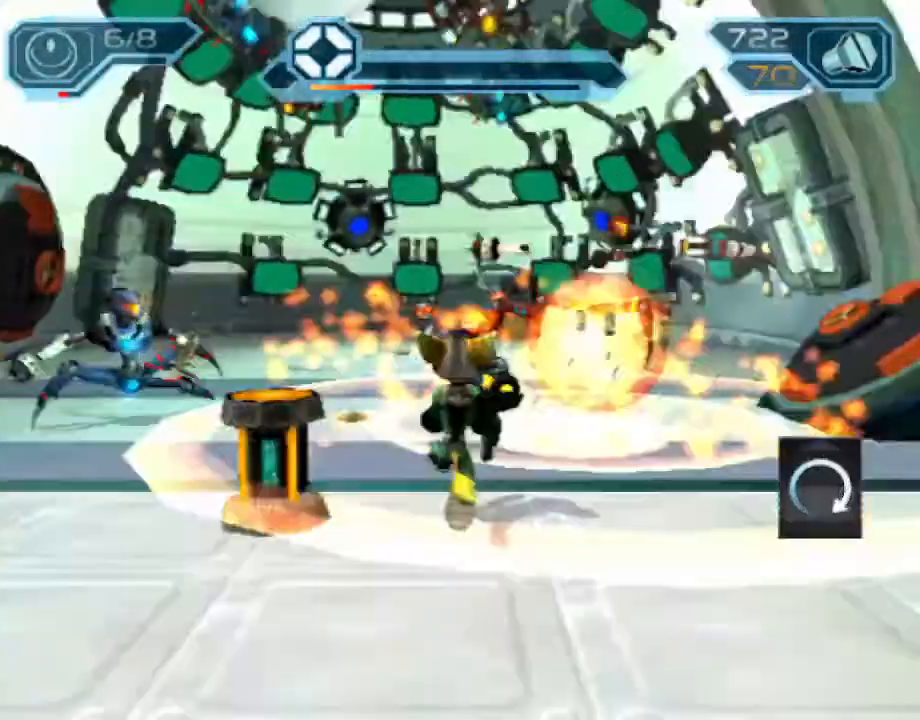
{"buttons": ["CIRCLE", "R2"], "left_stick": "up-left", "right_stick": "center"}